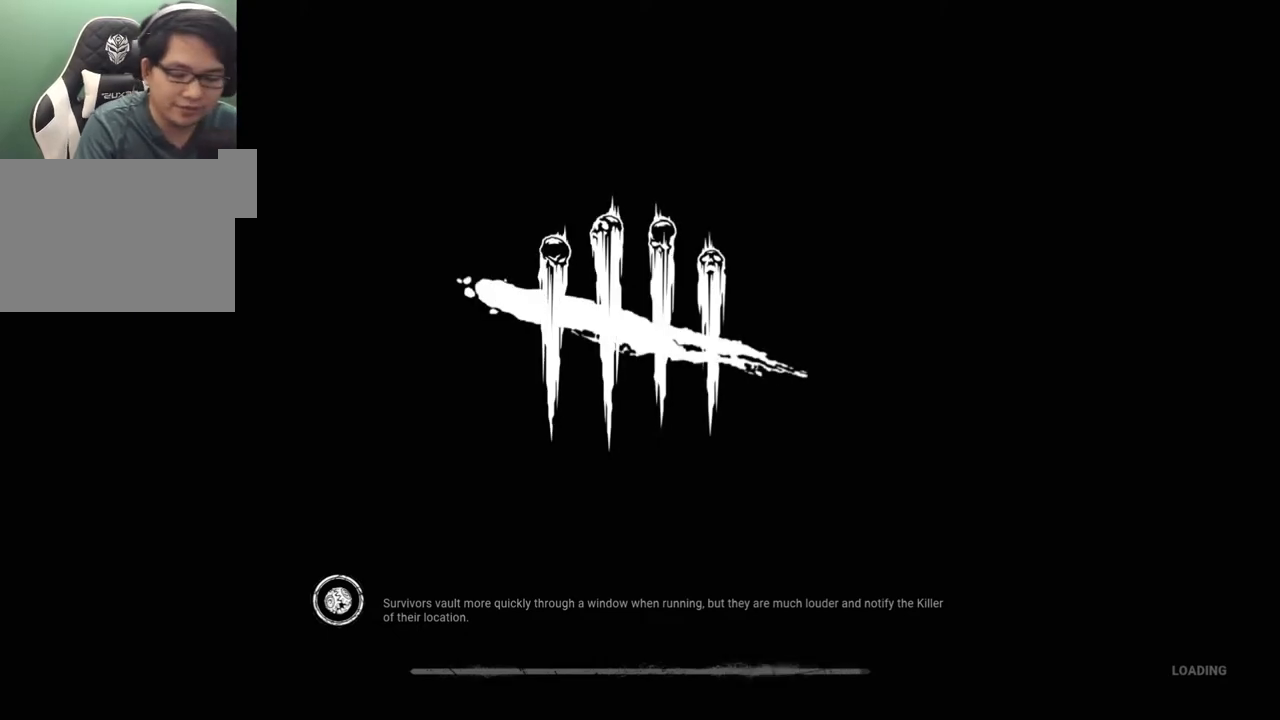
Gameplay with keyboard and mouse; each line is a JSON object with the keys and mouse buttons held at the frame after it. "events" lists presses ("down") and releases ("up") of "1", "2", "3", "4", "5", "a", "alt", "c", "caps_lock", "ctrl", "d", "e", "f", "g", "q", "r", "s", "shift", "space", "t", "tab", "v", "w", "x", "z", "mouse_left", "mouse_wheel" and "mouse_right" between this image and that frame as [ms after this image, input, new state], when the widget could be followed in between. "mouse_left", "mouse_wheel", "mouse_right" = the "left", "wheel", "right" buttons of the "mouse" list. No other keys are recorded. "wheel" means that the mouse wheel is clicked or scrolled. "mouse_move" is the direction in which the mouse moves at that frame (one of eight, or "still"), when it could be read.
{"keys": [], "mouse": [], "mouse_move": "left", "events": []}
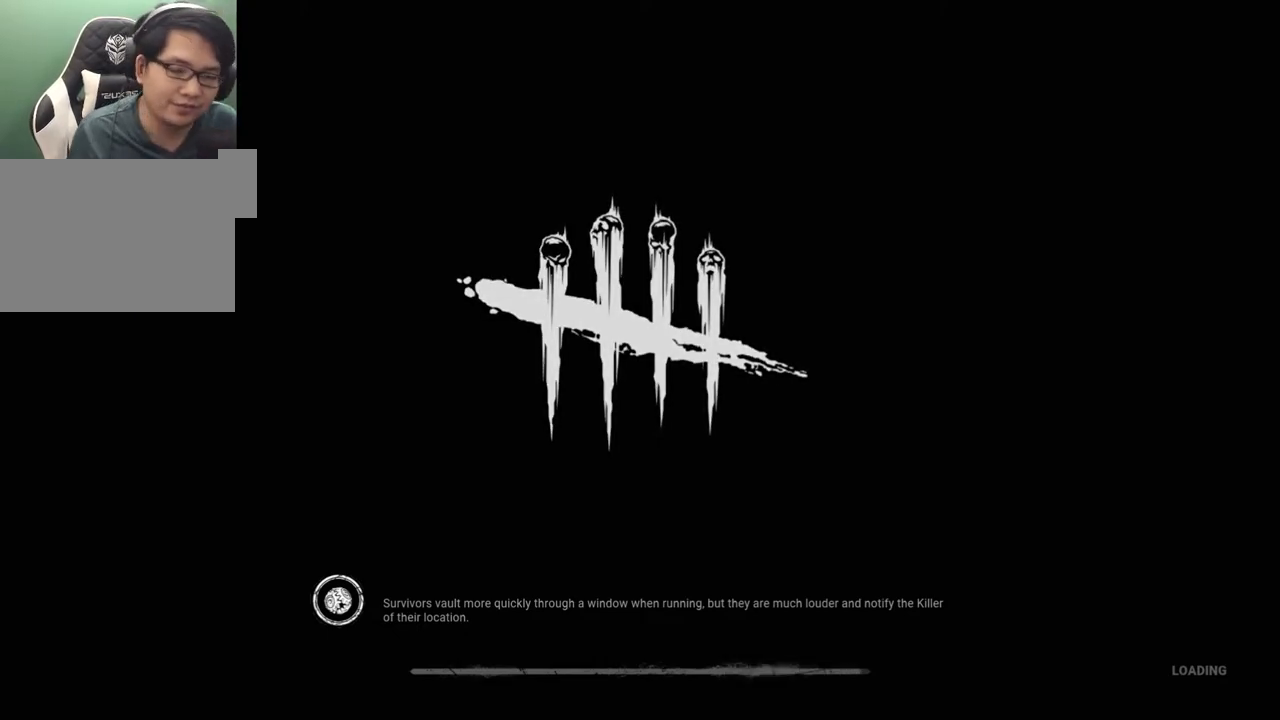
{"keys": [], "mouse": [], "mouse_move": "down-left", "events": []}
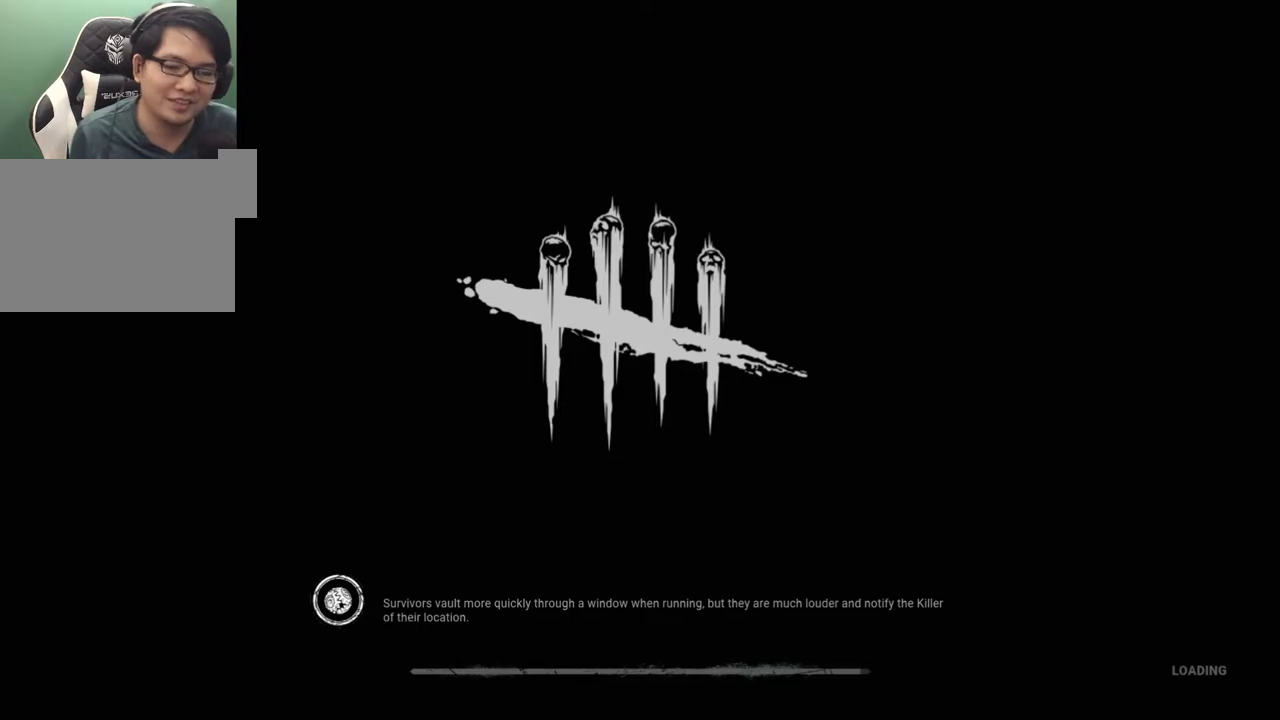
{"keys": [], "mouse": [], "mouse_move": "still", "events": []}
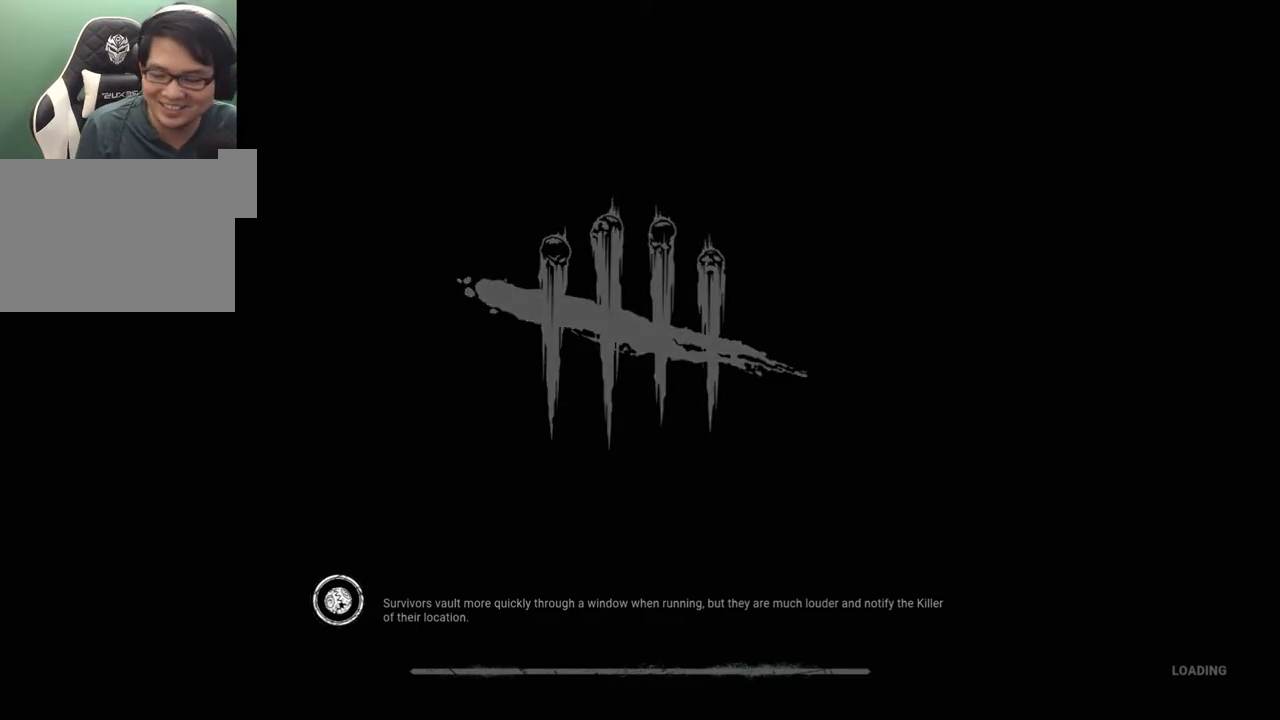
{"keys": [], "mouse": [], "mouse_move": "down-left", "events": []}
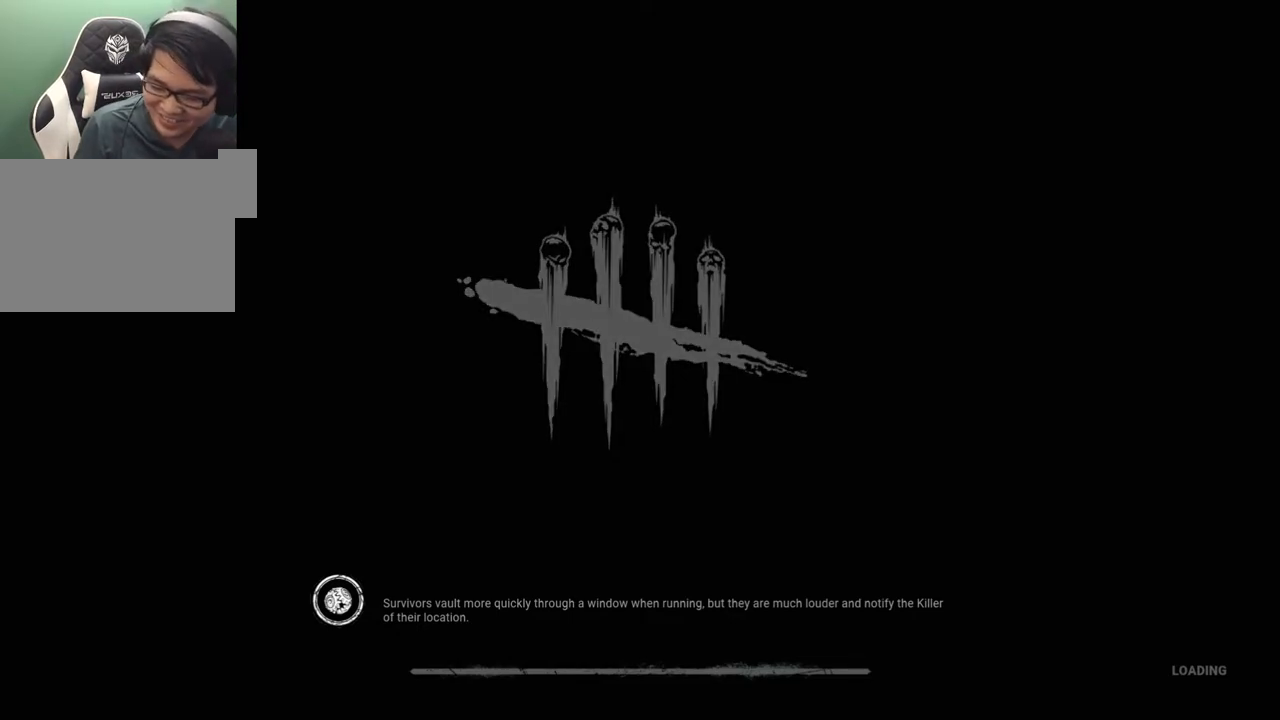
{"keys": [], "mouse": [], "mouse_move": "down", "events": []}
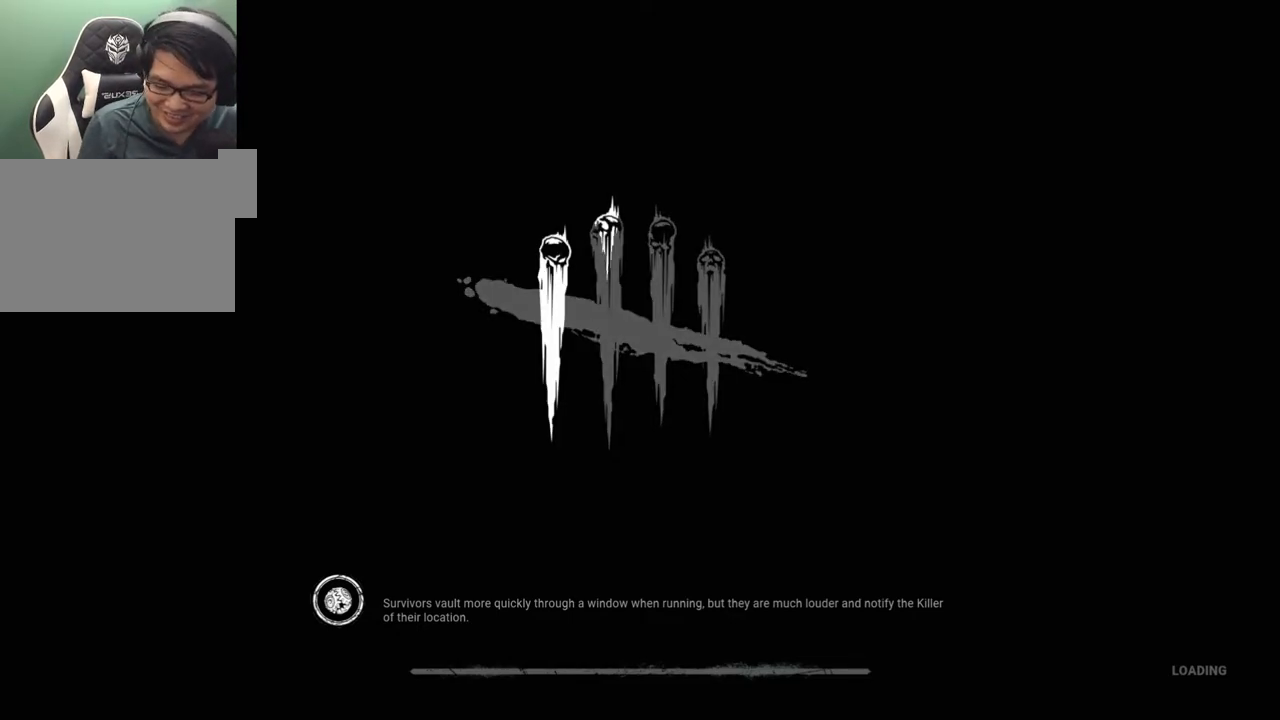
{"keys": [], "mouse": [], "mouse_move": "still", "events": []}